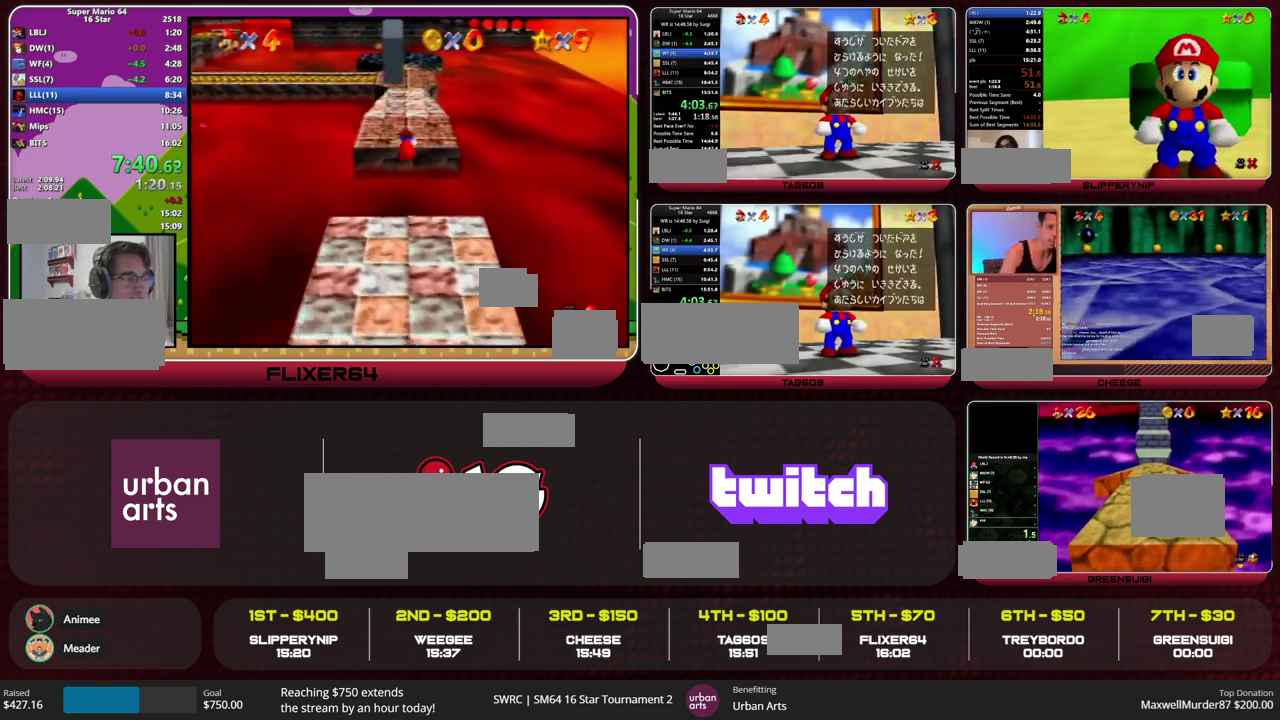
Gameplay with a controller (Nintendo layout); each line is a JSON object with the inputs held at the frame after it. "events" lists button and stick changes between this image and that frame as [ms after this image, input, new state], when the widget could be followed in between. This overlay highlights the sticks when they move; stick clicks (L3) are not distinguishable. Not read: L1 L3 R1 R3.
{"buttons": [], "left_stick": "up", "events": [[100, "B", "down"], [133, "A", "down"], [200, "B", "up"], [233, "A", "up"]]}
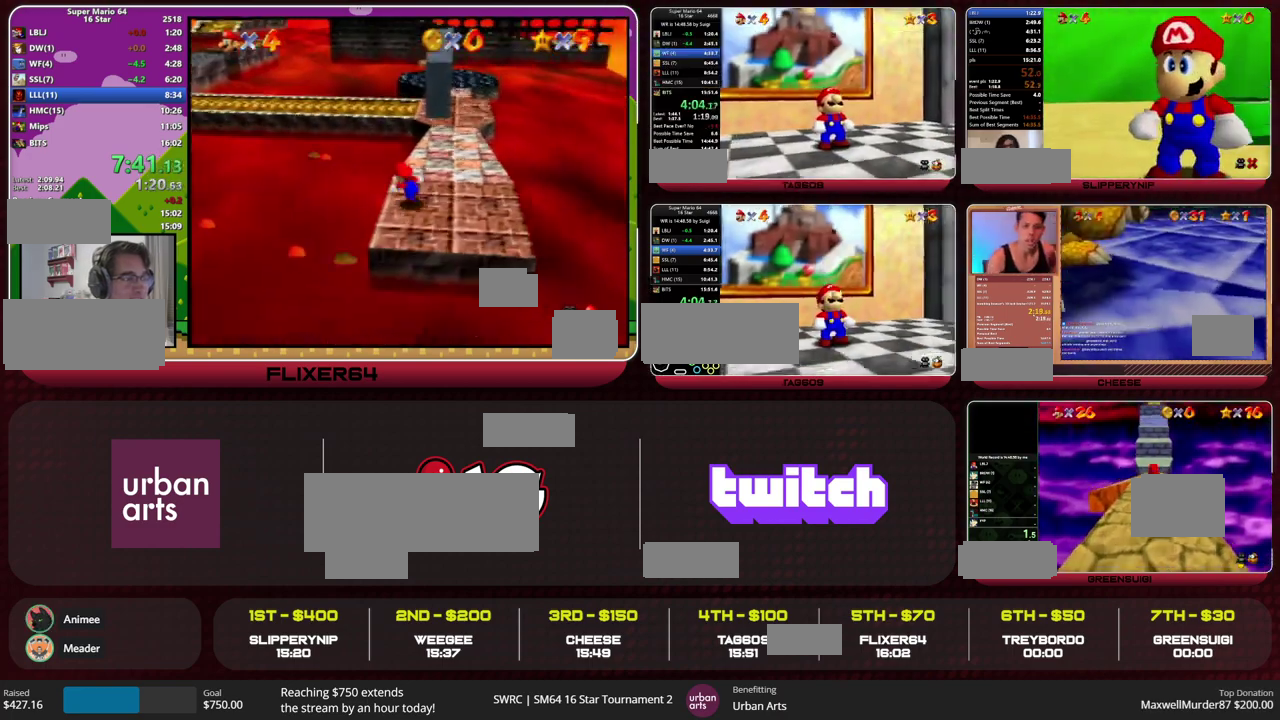
{"buttons": [], "left_stick": "up-left", "events": [[167, "left_stick", "up-left"]]}
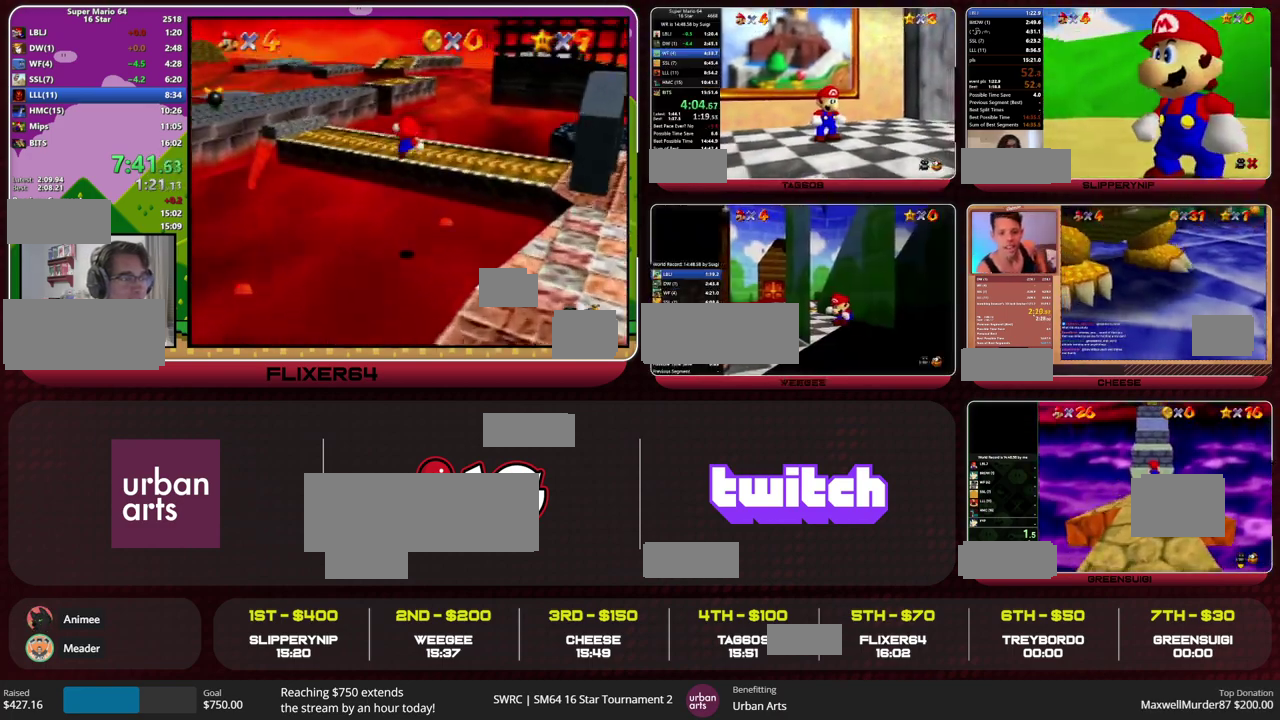
{"buttons": [], "left_stick": "up", "events": [[133, "Z", "down"], [200, "A", "down"], [333, "A", "up"], [400, "Z", "up"], [433, "left_stick", "up"]]}
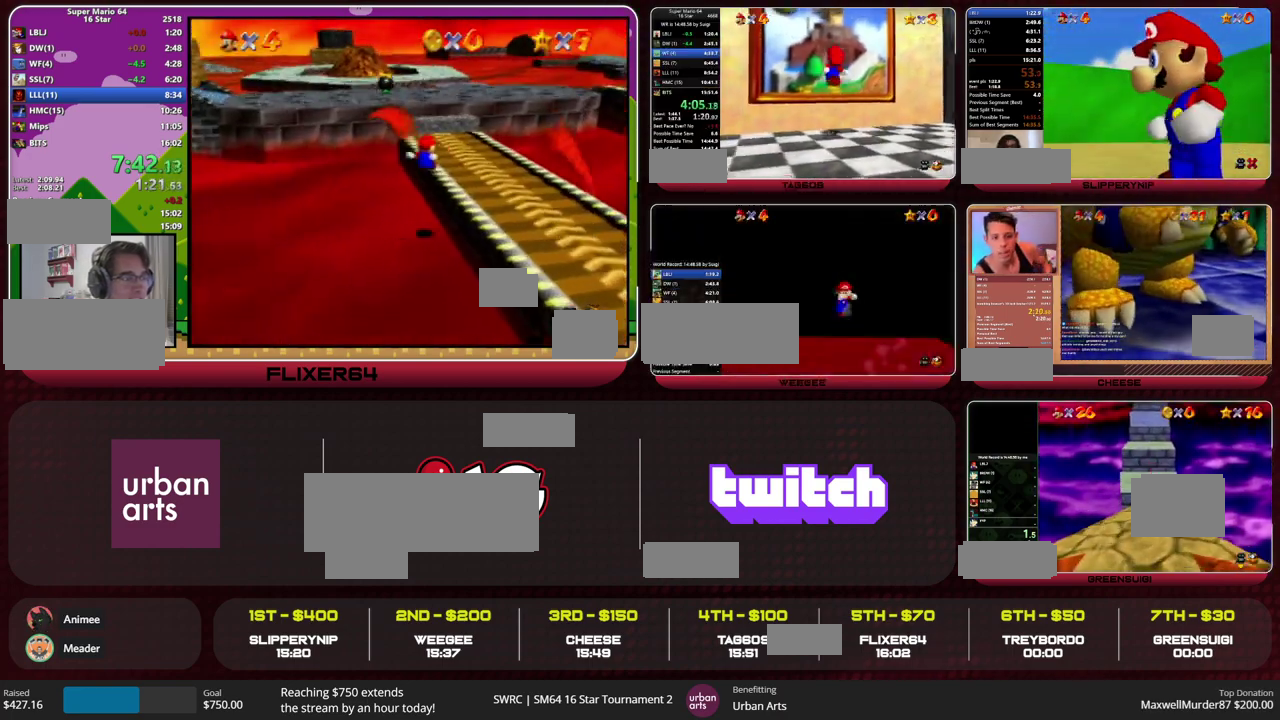
{"buttons": [], "left_stick": "center", "events": [[200, "left_stick", "center"]]}
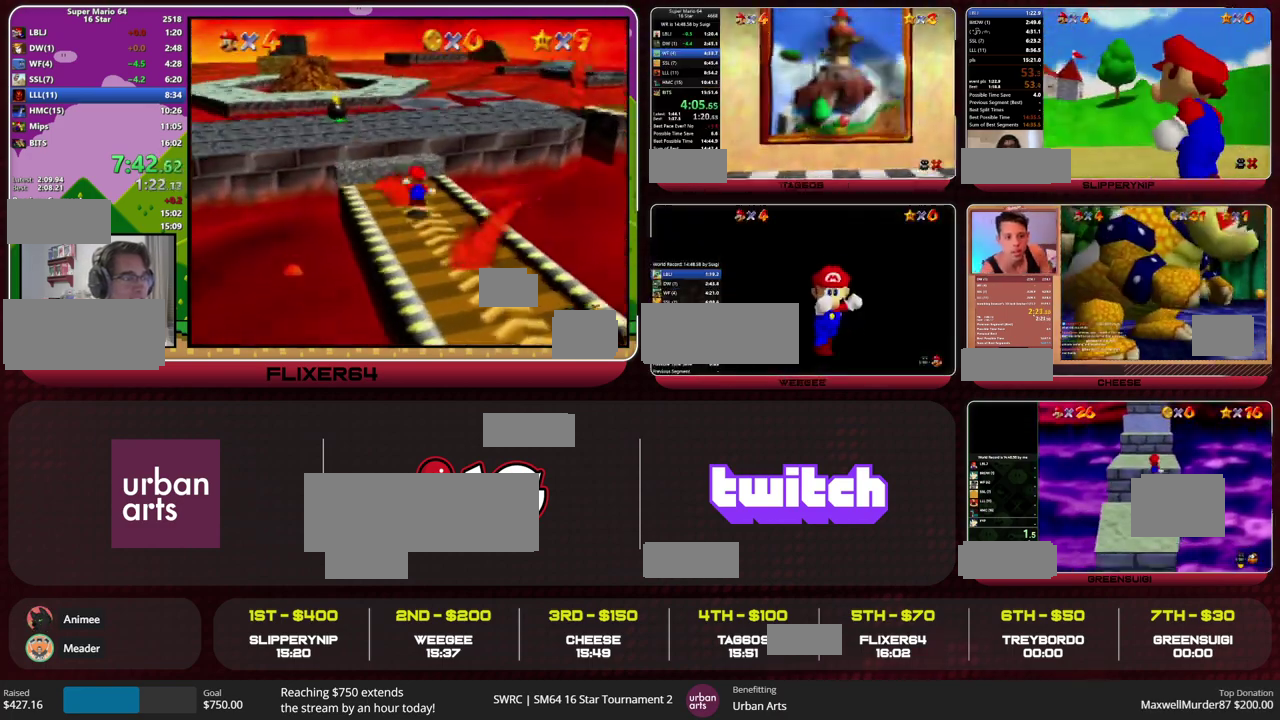
{"buttons": [], "left_stick": "center", "events": []}
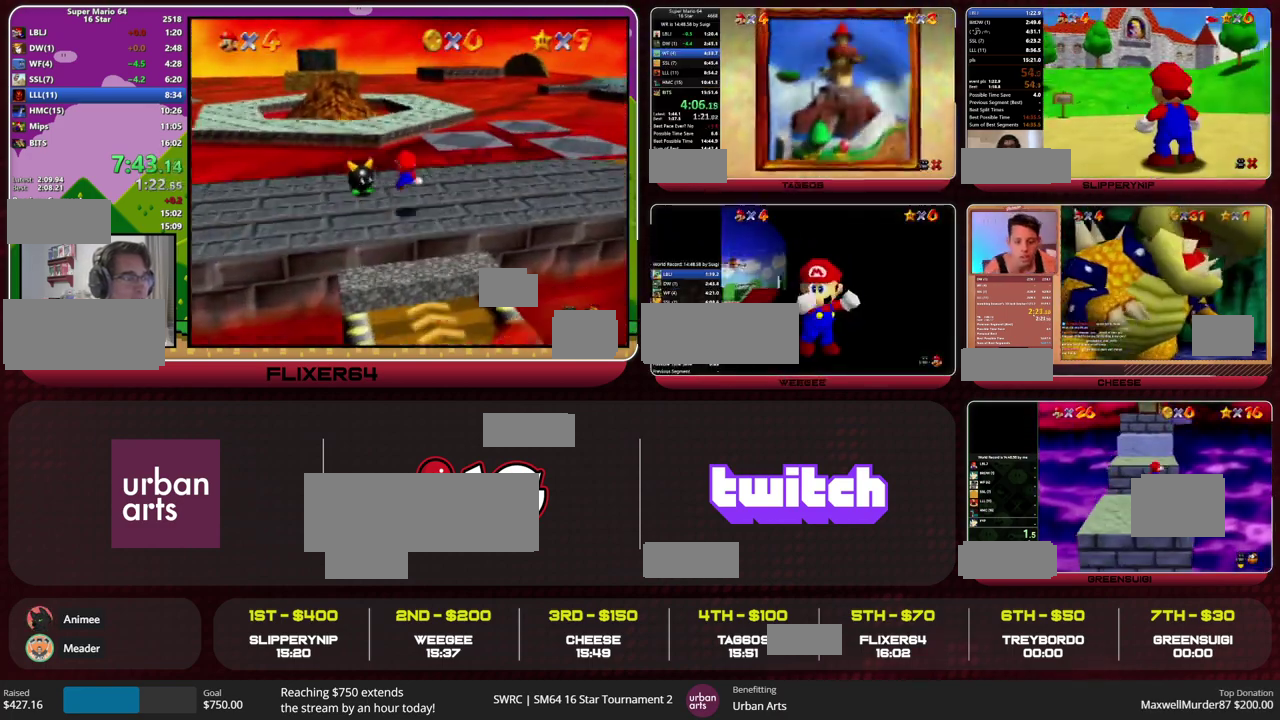
{"buttons": [], "left_stick": "center", "events": []}
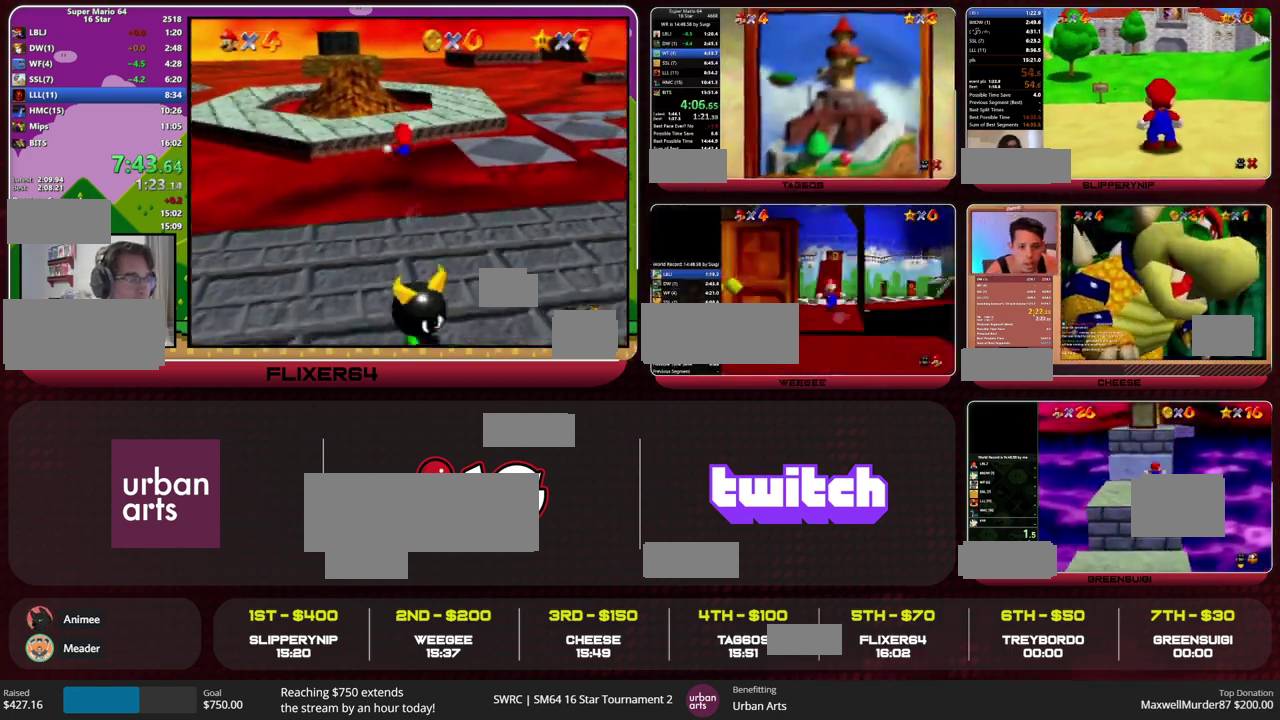
{"buttons": [], "left_stick": "up-left", "events": [[300, "left_stick", "up"], [433, "left_stick", "up-left"]]}
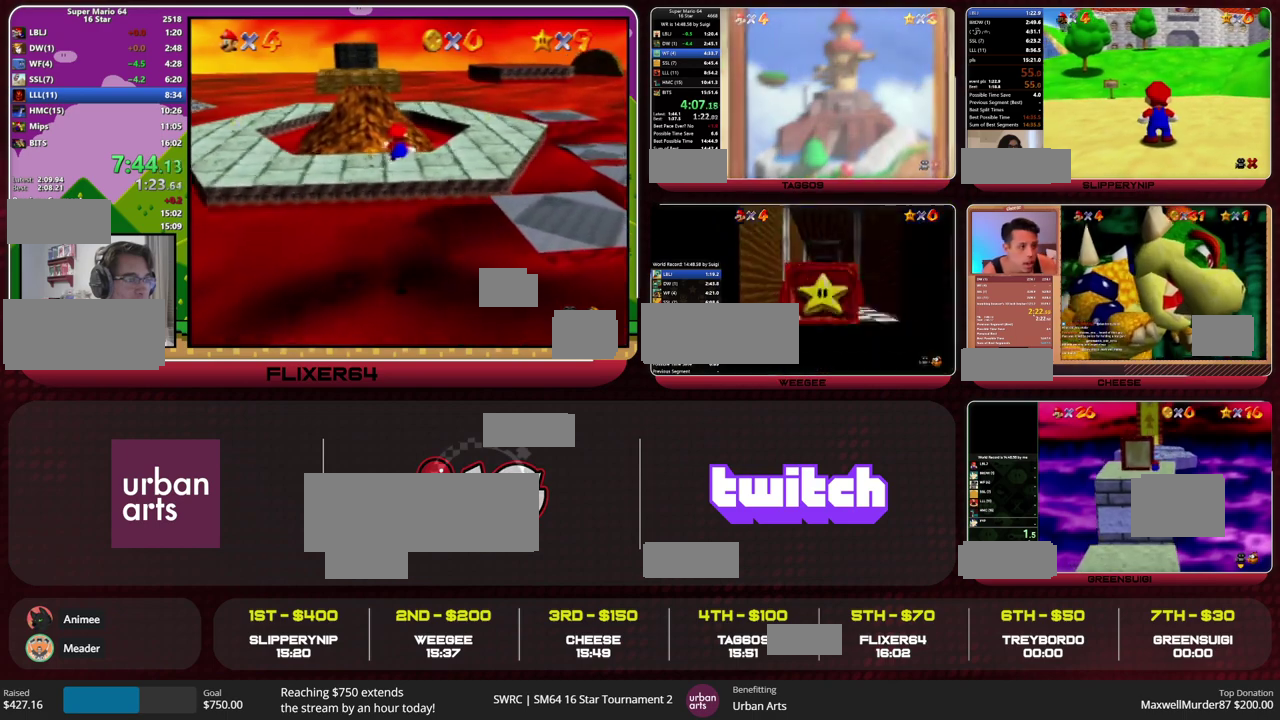
{"buttons": [], "left_stick": "right", "events": [[267, "left_stick", "left"], [500, "left_stick", "right"]]}
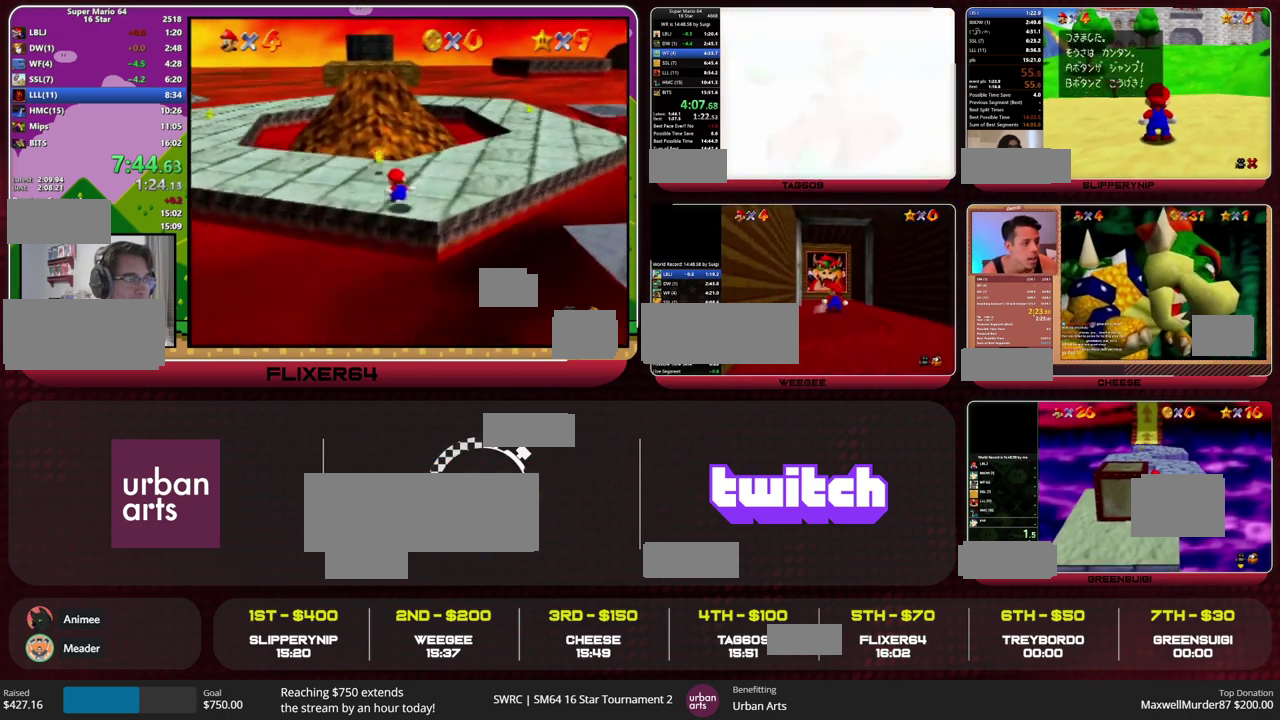
{"buttons": ["A"], "left_stick": "left", "events": [[33, "left_stick", "left"], [367, "B", "down"], [433, "B", "up"], [467, "A", "down"]]}
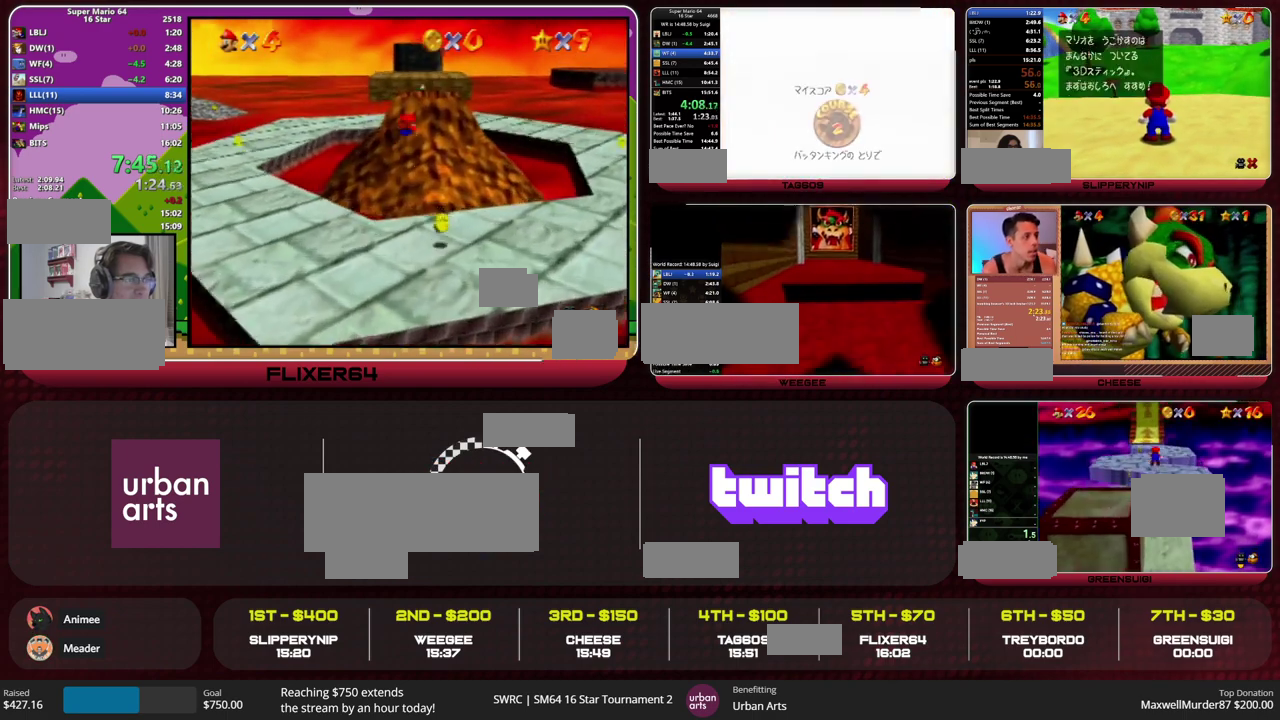
{"buttons": ["A", "B"], "left_stick": "left", "events": [[33, "B", "down"], [67, "A", "up"], [100, "B", "up"], [133, "A", "down"], [200, "B", "down"], [367, "A", "up"], [433, "B", "up"], [467, "A", "down"], [500, "B", "down"]]}
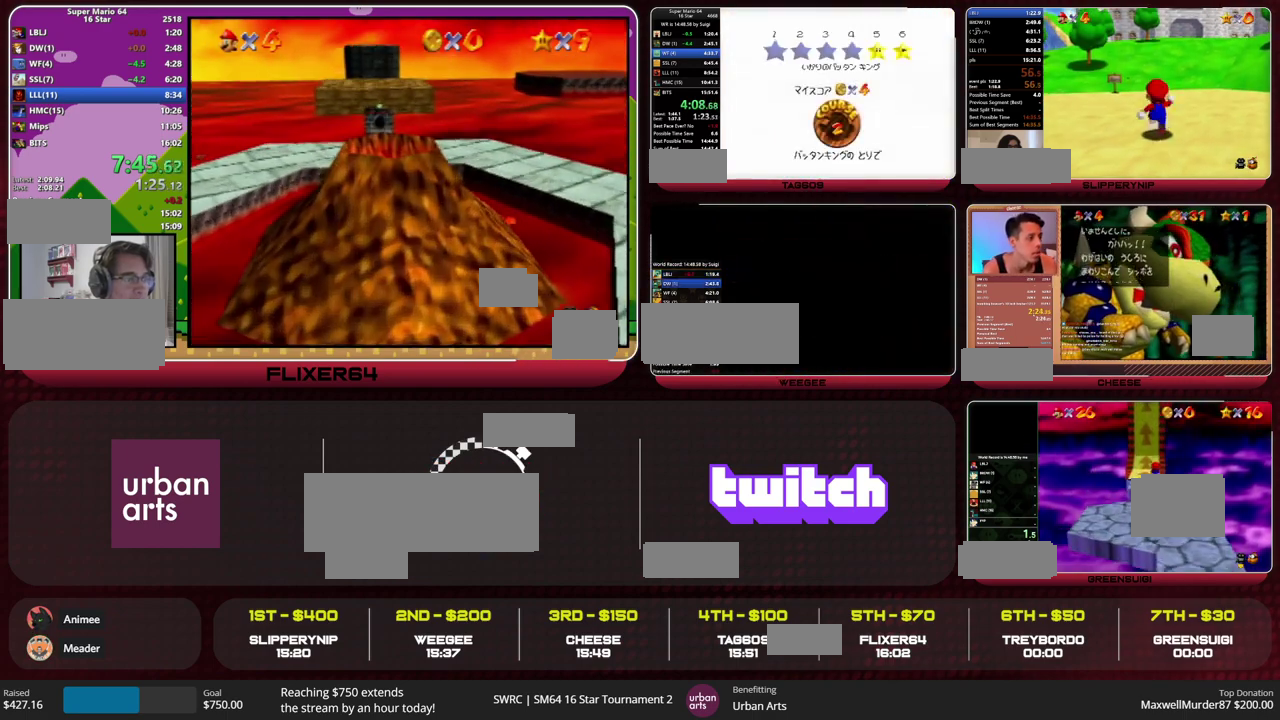
{"buttons": ["A", "B"], "left_stick": "left", "events": [[33, "A", "up"], [100, "B", "up"], [133, "A", "down"], [167, "B", "down"], [200, "A", "up"], [267, "A", "down"], [400, "A", "up"], [400, "B", "up"], [467, "A", "down"], [500, "B", "down"]]}
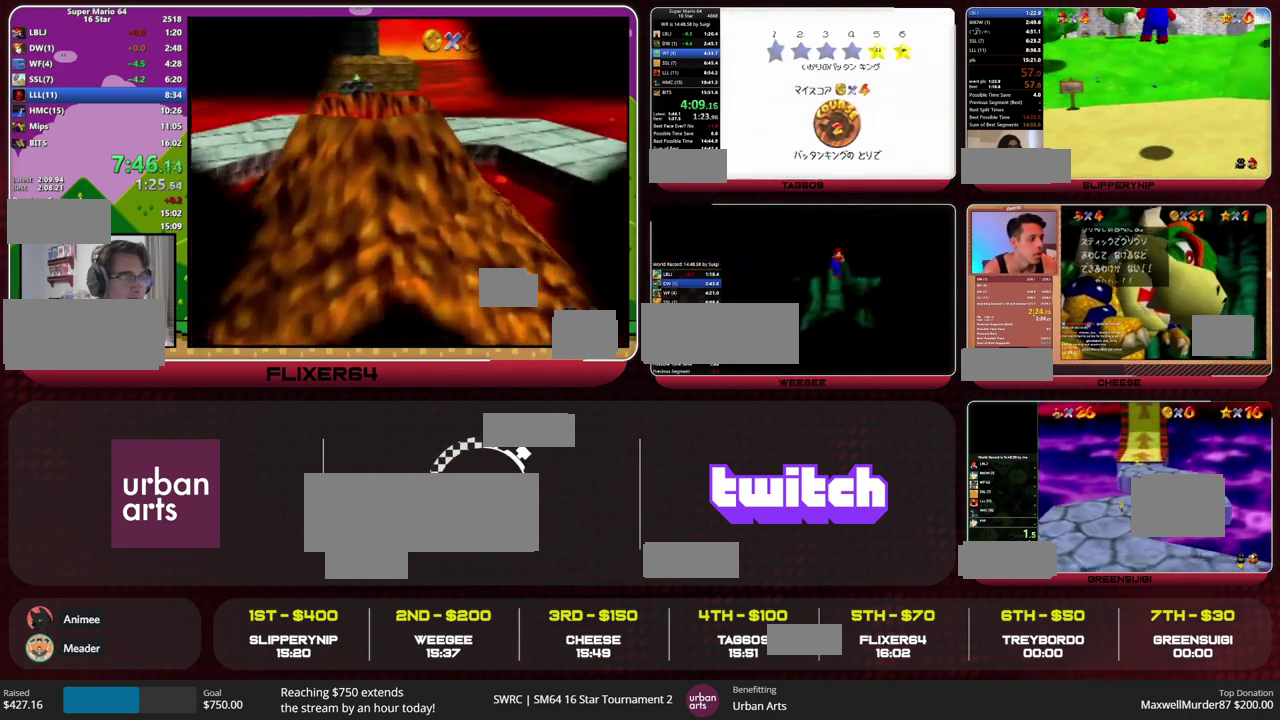
{"buttons": [], "left_stick": "left", "events": [[33, "A", "up"], [100, "B", "up"]]}
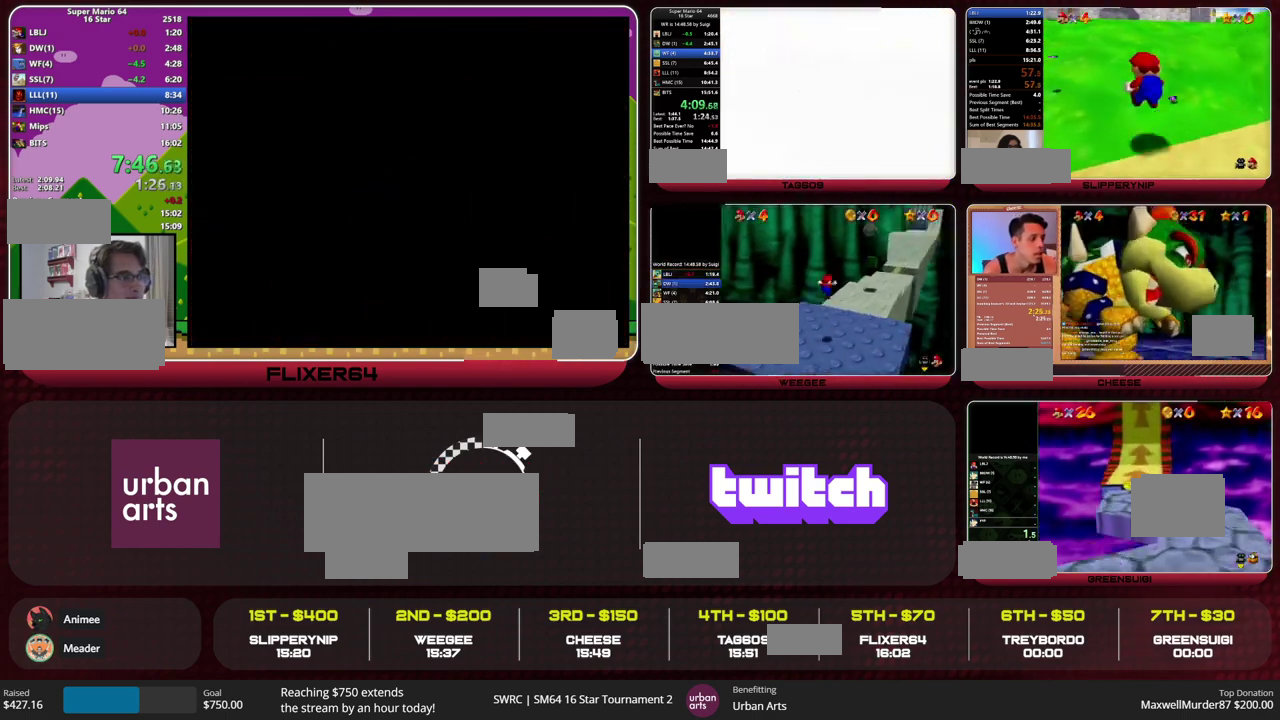
{"buttons": [], "left_stick": "center", "events": [[300, "left_stick", "center"], [333, "C_RIGHT", "down"], [433, "C_RIGHT", "up"]]}
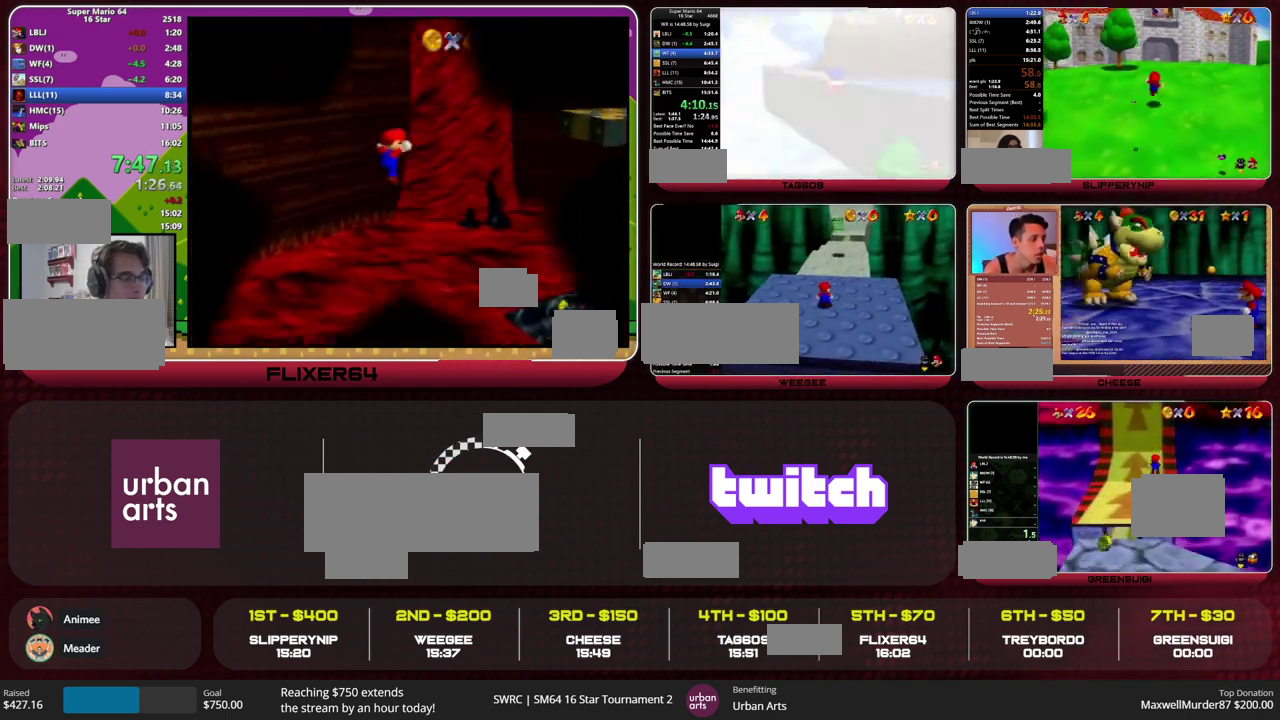
{"buttons": ["A"], "left_stick": "center", "events": [[100, "C_DOWN", "down"], [233, "C_DOWN", "up"], [367, "A", "down"]]}
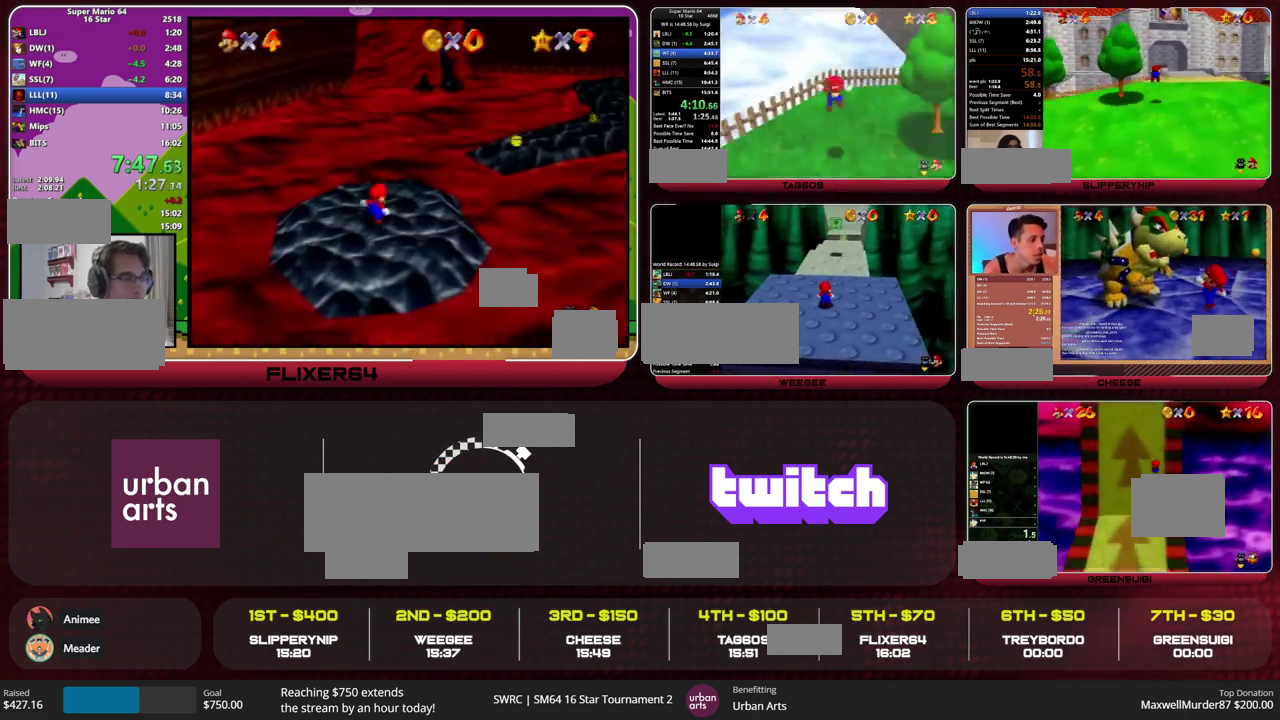
{"buttons": ["A"], "left_stick": "up-right", "events": [[400, "left_stick", "up-right"]]}
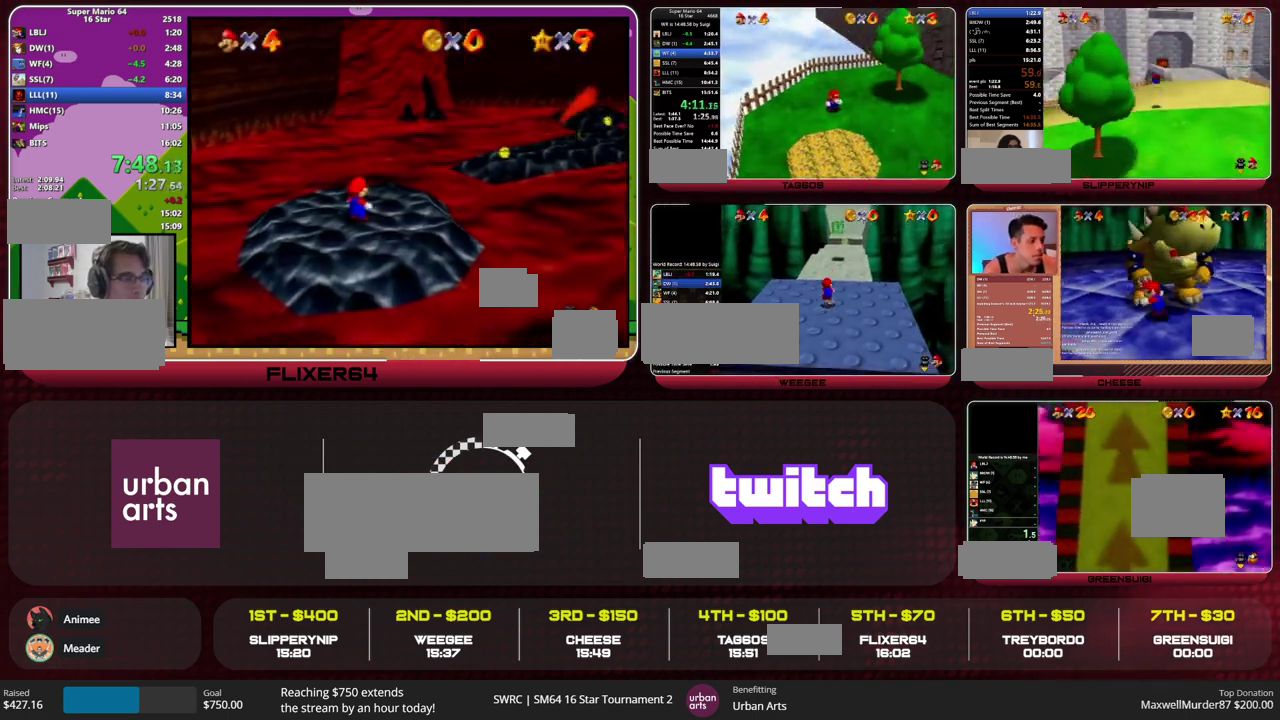
{"buttons": [], "left_stick": "up-right", "events": [[333, "B", "down"], [400, "A", "up"], [400, "B", "up"]]}
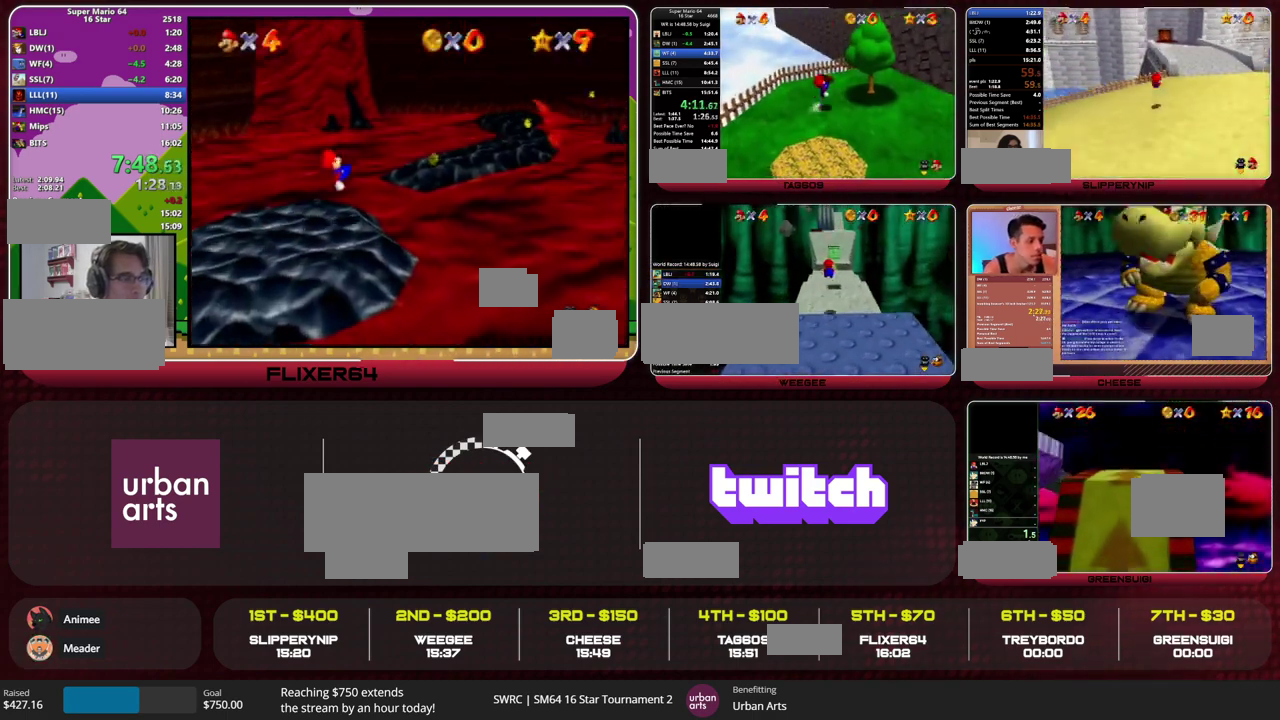
{"buttons": ["A"], "left_stick": "down", "events": [[100, "left_stick", "up"], [367, "left_stick", "down"], [433, "A", "down"]]}